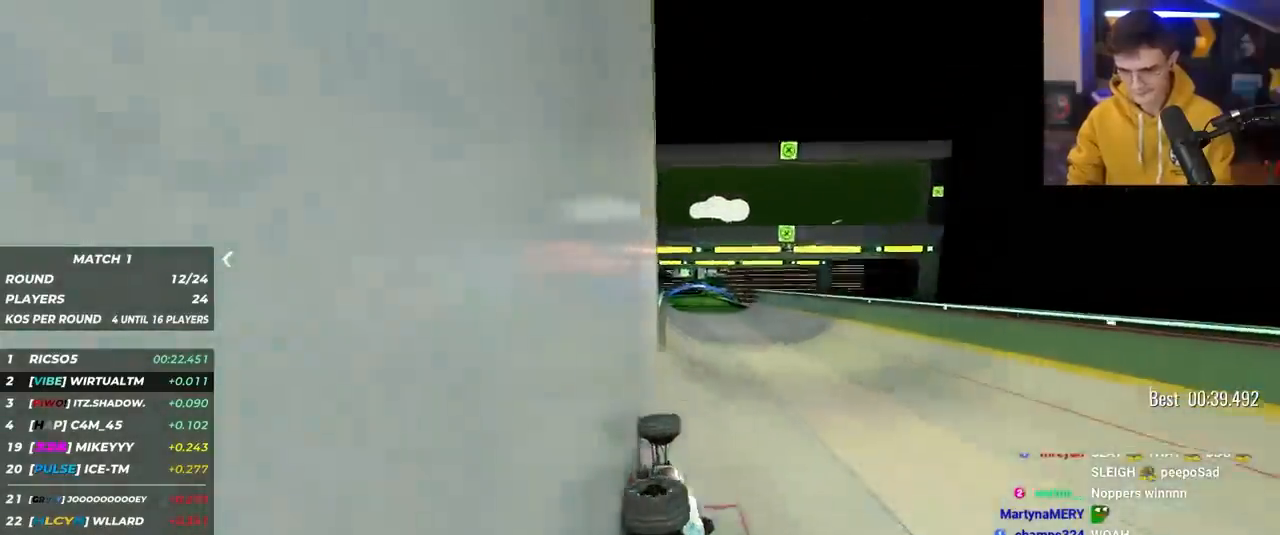
Gameplay with keyboard; each line is a JSON object with the keys held at the frame after it. "events" lists presses ("down") and releases ("up") of "brake", "down", "left", "right" and "up" between this image and that frame as [ms after this image, input, new state], when the widget could be followed in between. No other keys are recorded. Mouse input is not recorded. Key names are as the overlay labels them; some are game actions (e.g. jump) rather than physical keys.
{"keys": ["right", "up"], "events": [[50, "left", "up"], [200, "right", "down"]]}
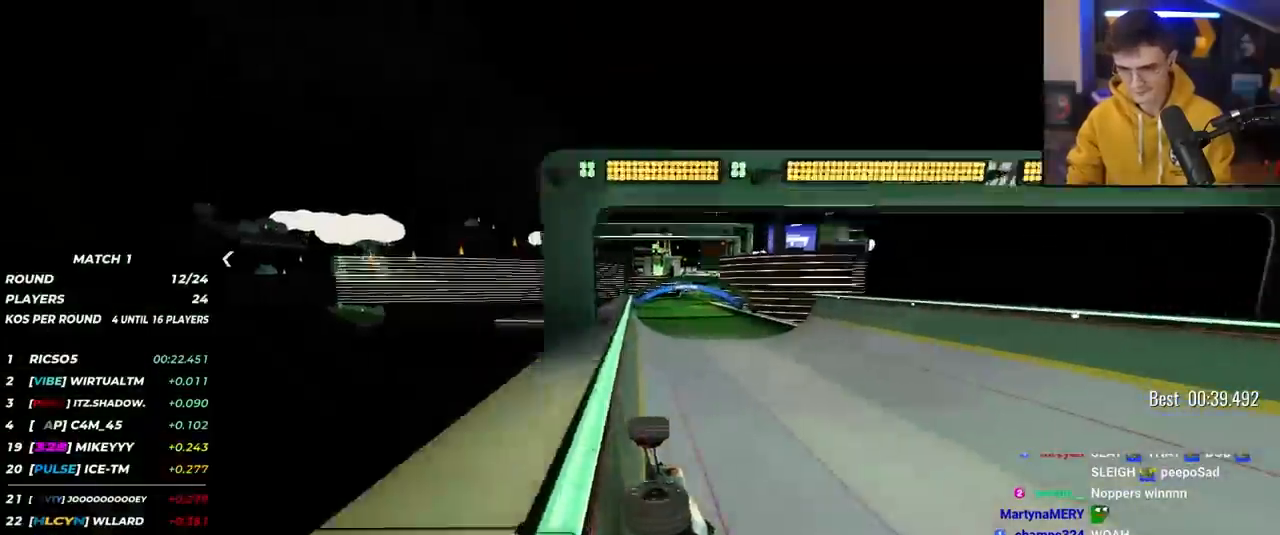
{"keys": ["left", "up"], "events": [[350, "right", "up"], [400, "left", "down"]]}
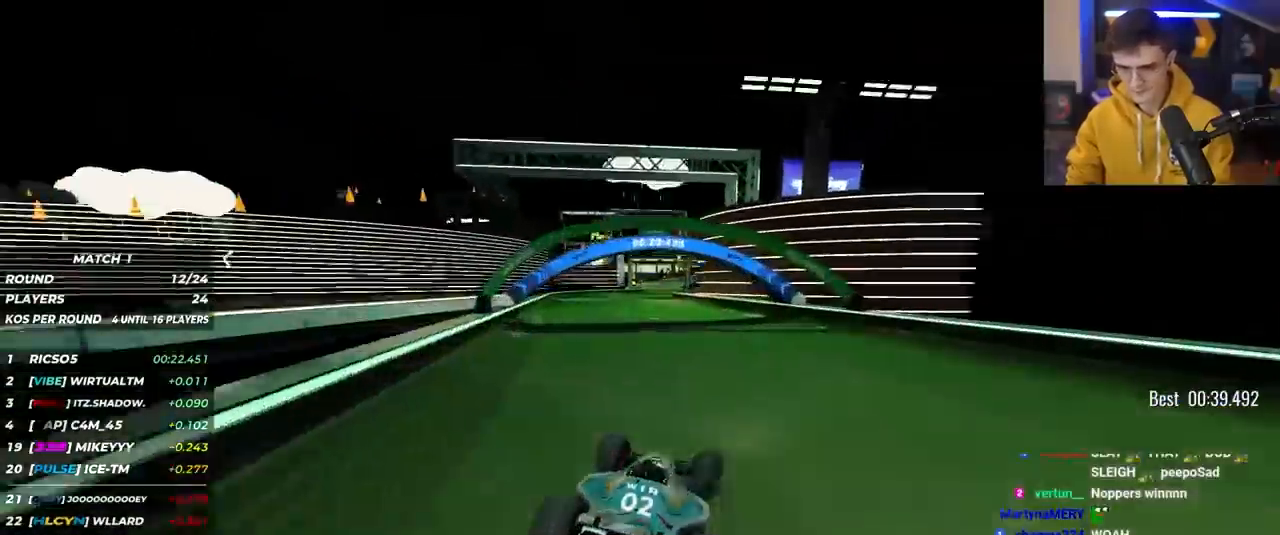
{"keys": ["up"], "events": [[317, "left", "up"]]}
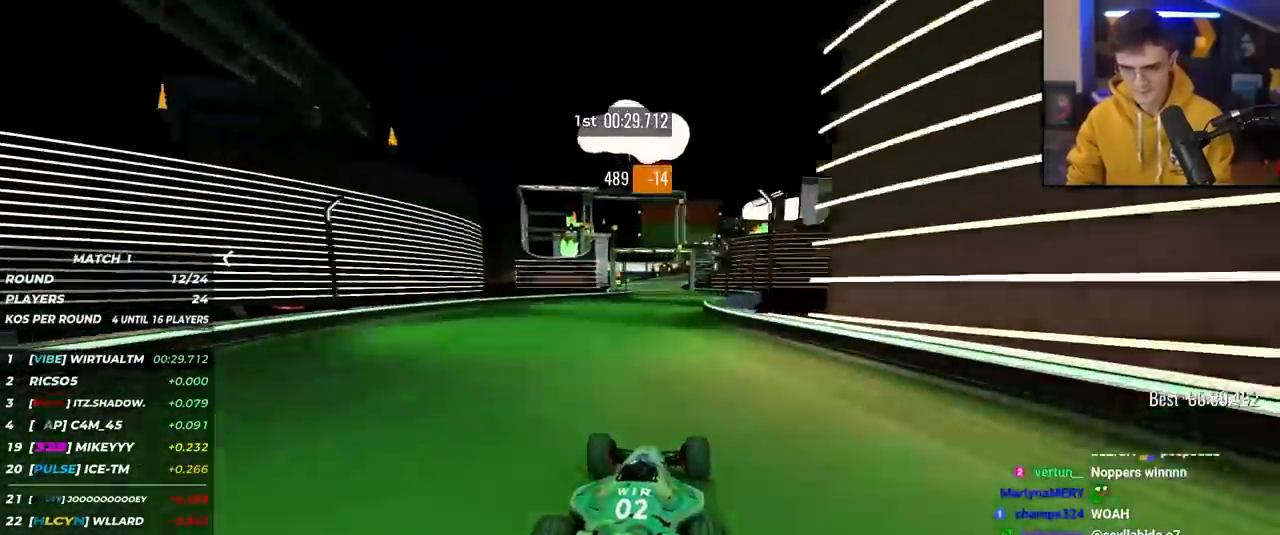
{"keys": ["up"], "events": [[150, "right", "down"], [250, "right", "up"]]}
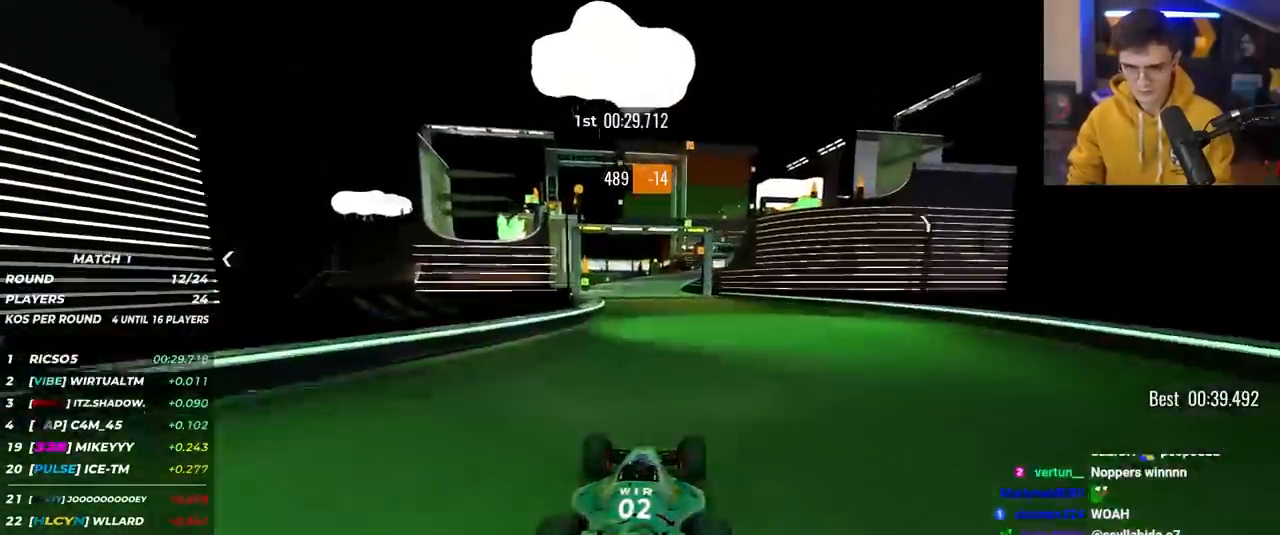
{"keys": ["up"], "events": [[217, "right", "down"], [267, "right", "up"]]}
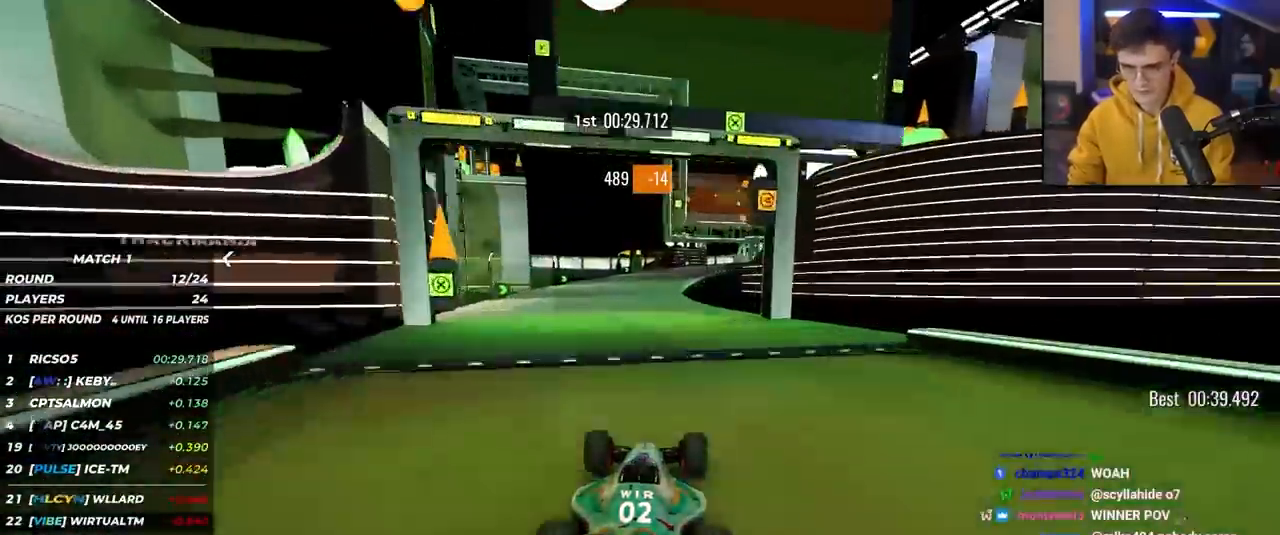
{"keys": ["up"], "events": [[283, "right", "down"], [417, "right", "up"]]}
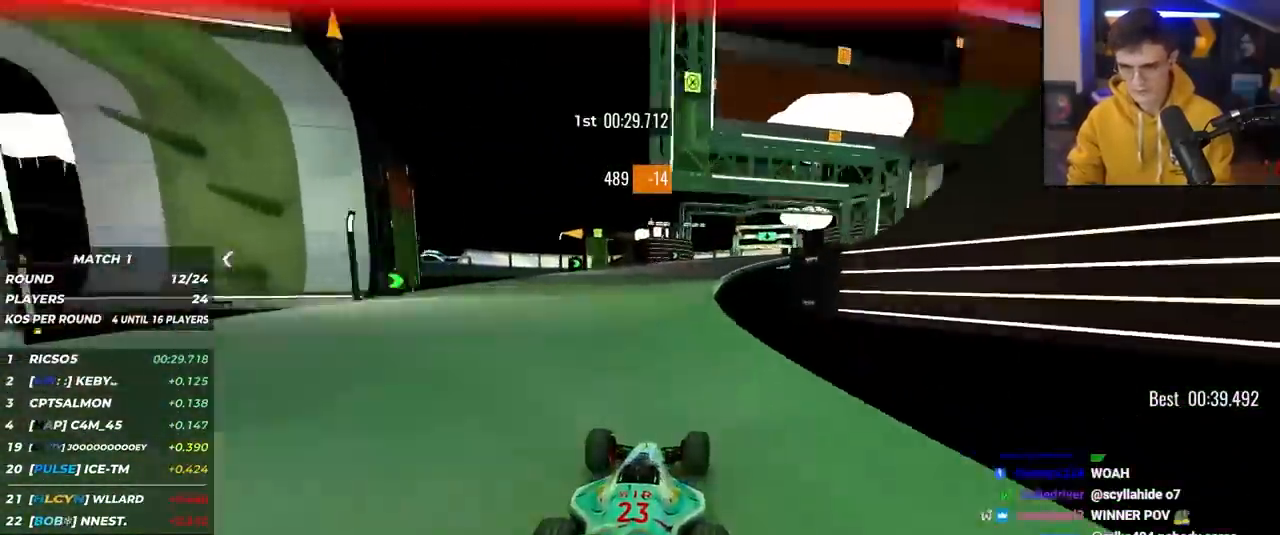
{"keys": ["right", "up"], "events": [[100, "right", "down"], [250, "right", "up"], [383, "right", "down"]]}
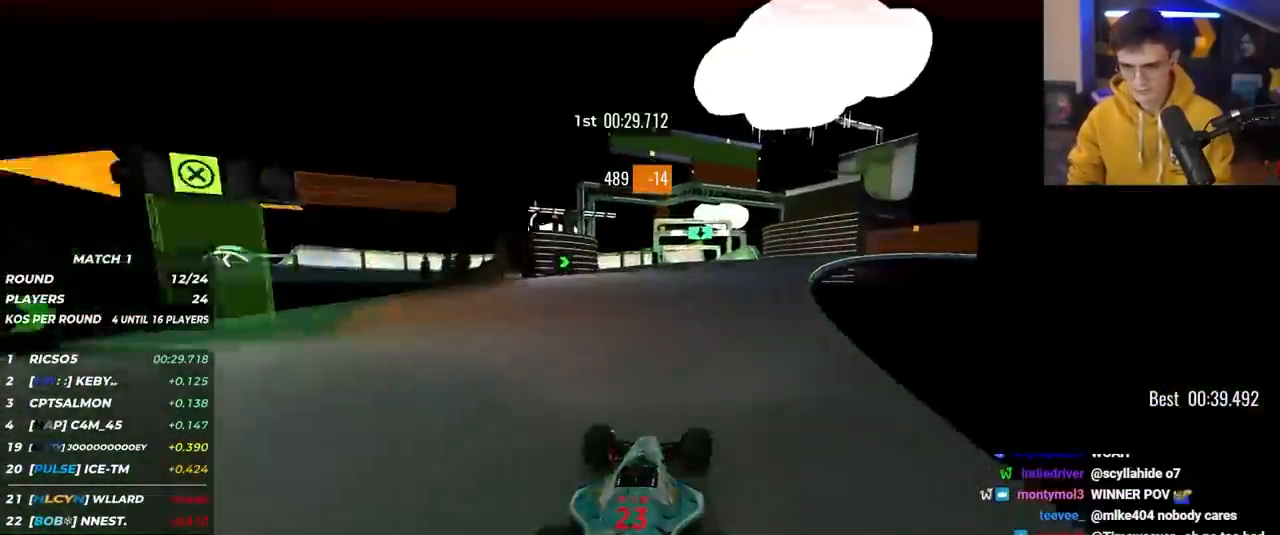
{"keys": ["up"], "events": [[33, "right", "up"], [167, "left", "down"], [267, "left", "up"]]}
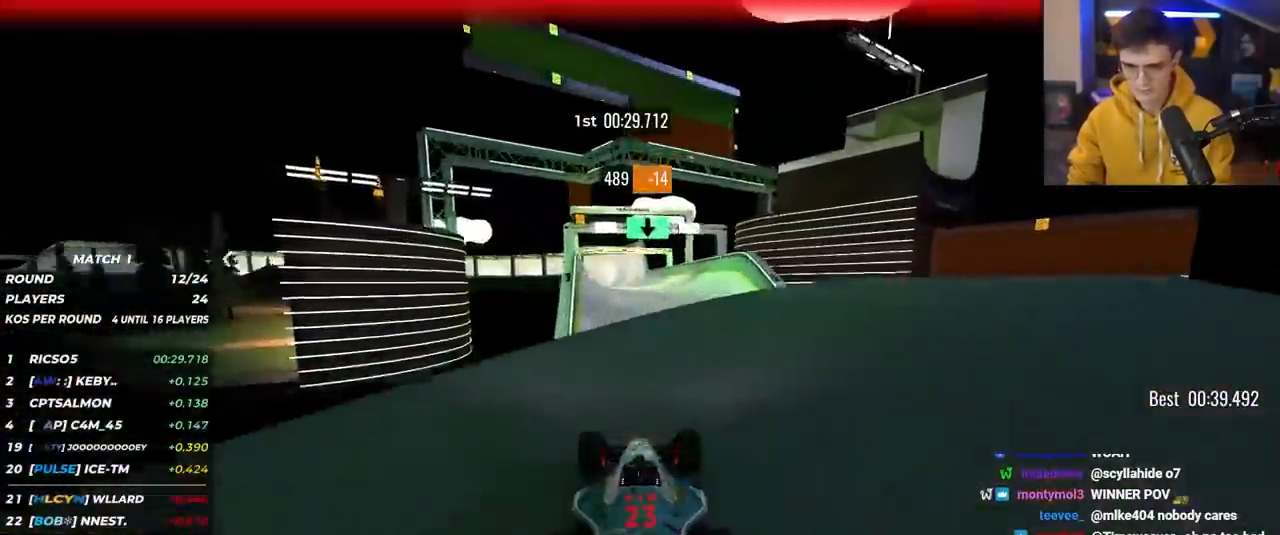
{"keys": ["left", "up"], "events": [[50, "right", "down"], [83, "right", "up"], [217, "left", "down"], [317, "left", "up"], [467, "left", "down"]]}
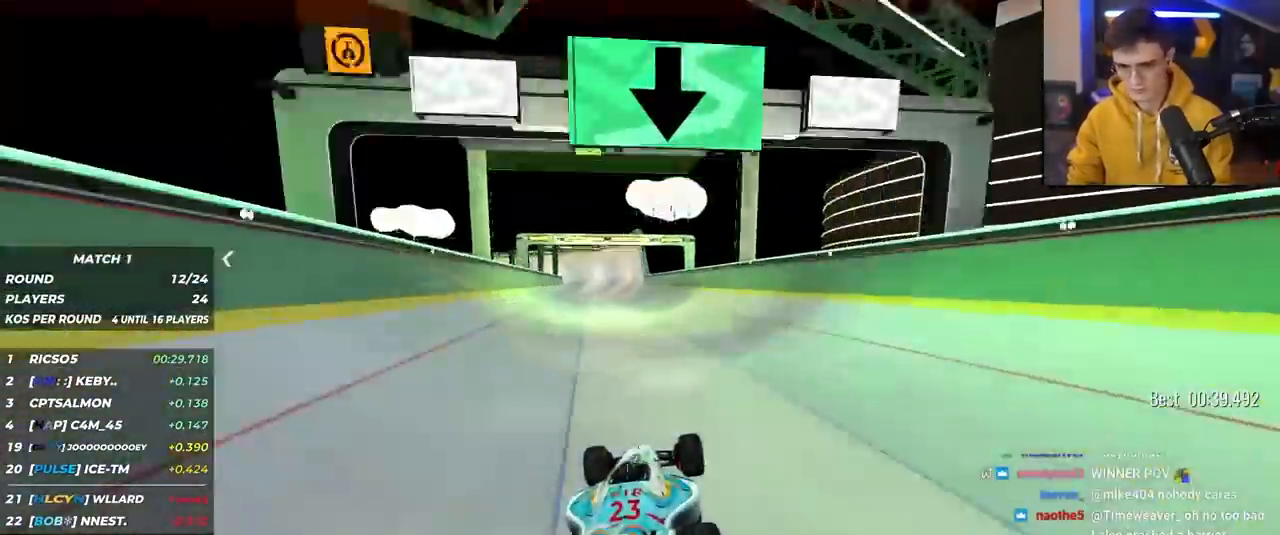
{"keys": ["up"], "events": [[200, "left", "up"], [300, "left", "down"], [383, "left", "up"]]}
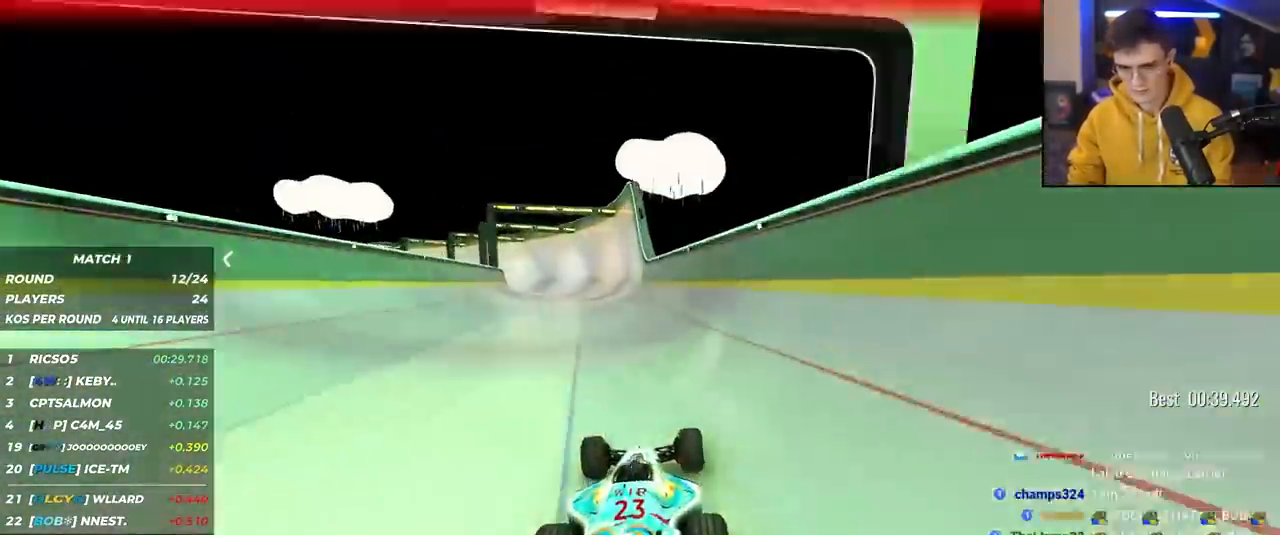
{"keys": ["left", "up"], "events": [[400, "left", "down"]]}
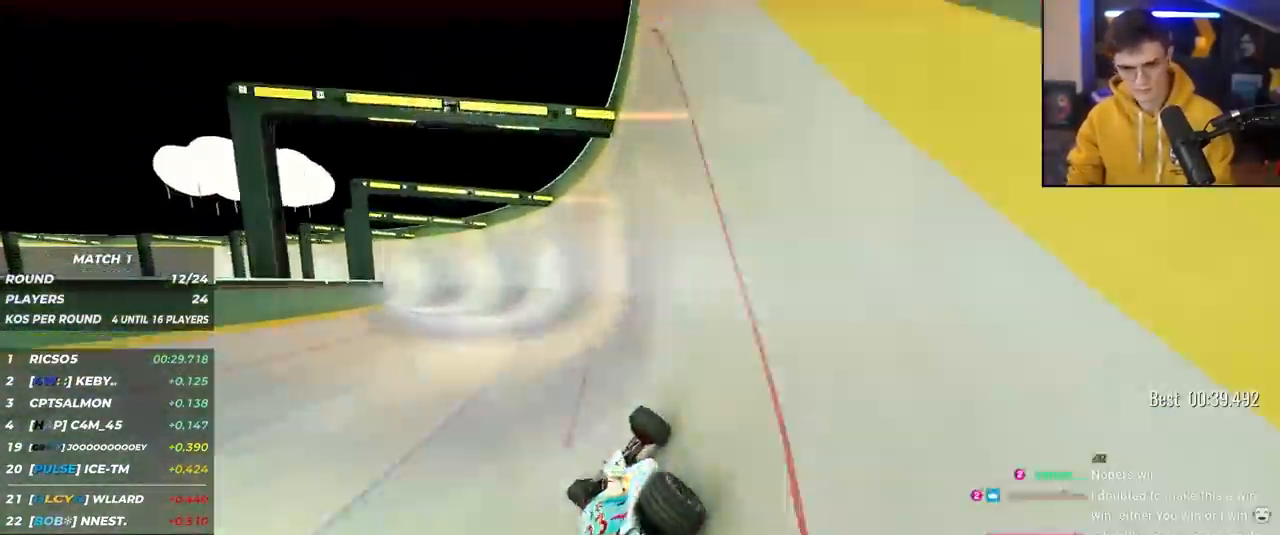
{"keys": ["left", "up"], "events": []}
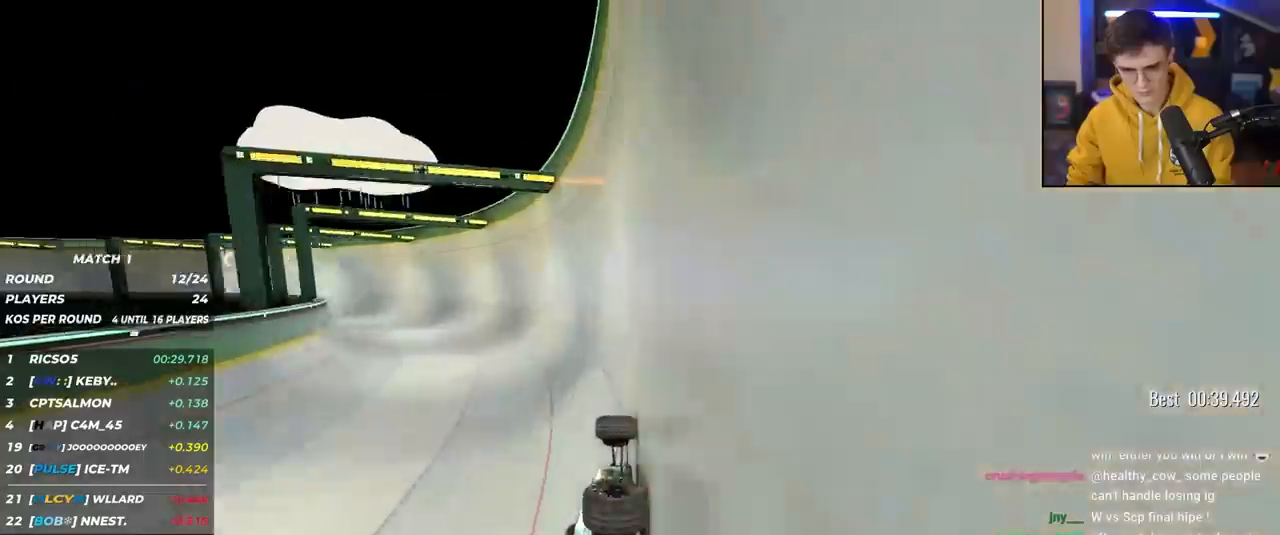
{"keys": ["left", "up"], "events": [[100, "left", "up"], [200, "left", "down"]]}
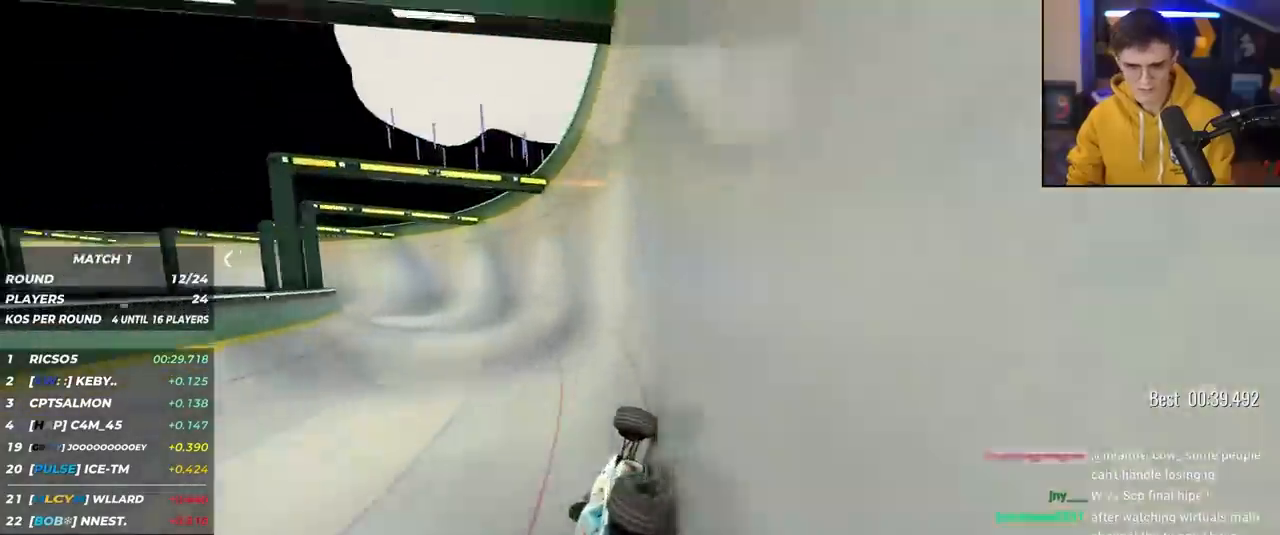
{"keys": ["left", "up"], "events": []}
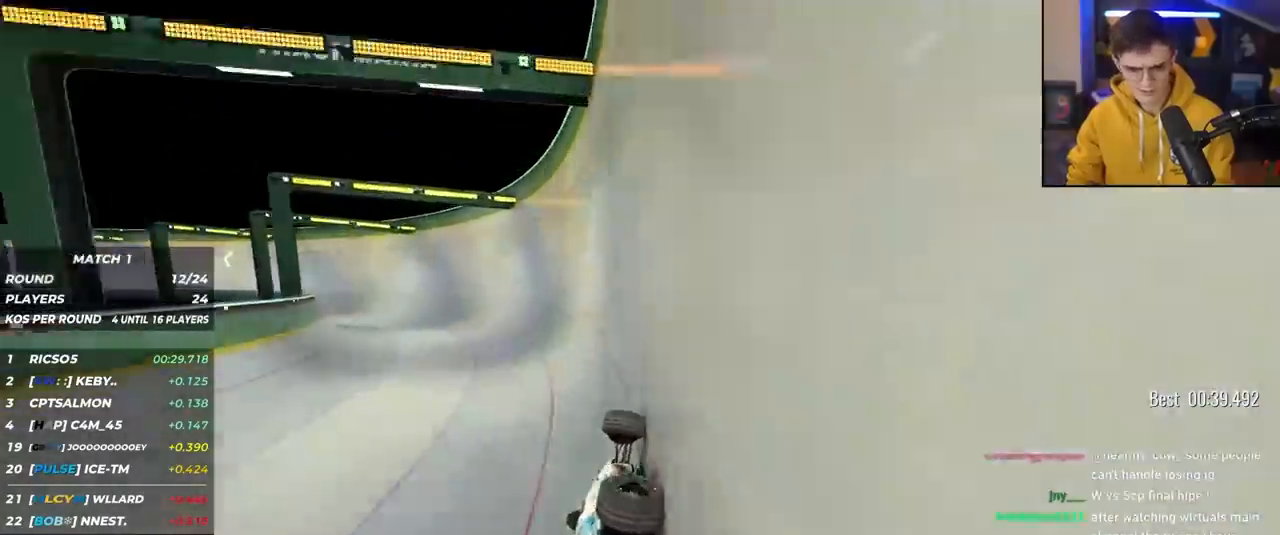
{"keys": ["left", "up"], "events": []}
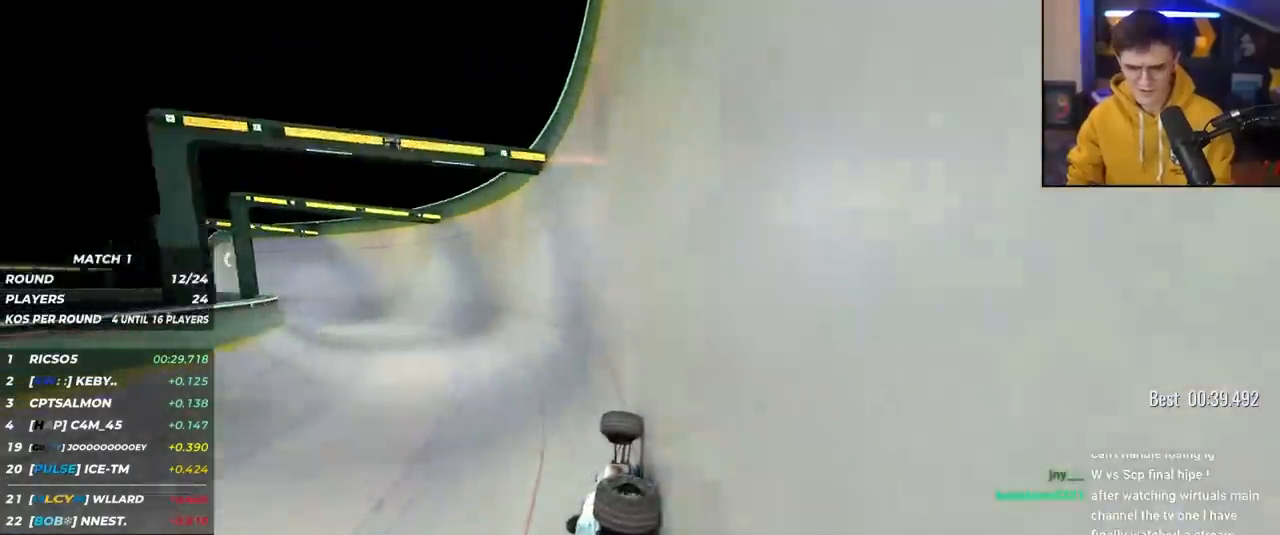
{"keys": ["left", "up"], "events": []}
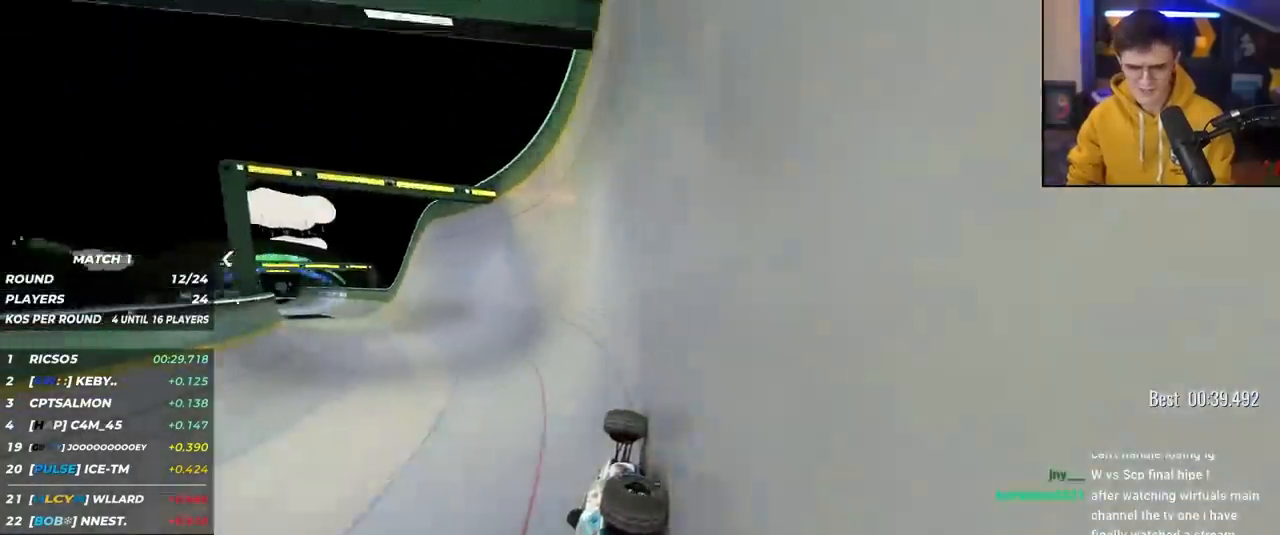
{"keys": ["left", "up"], "events": []}
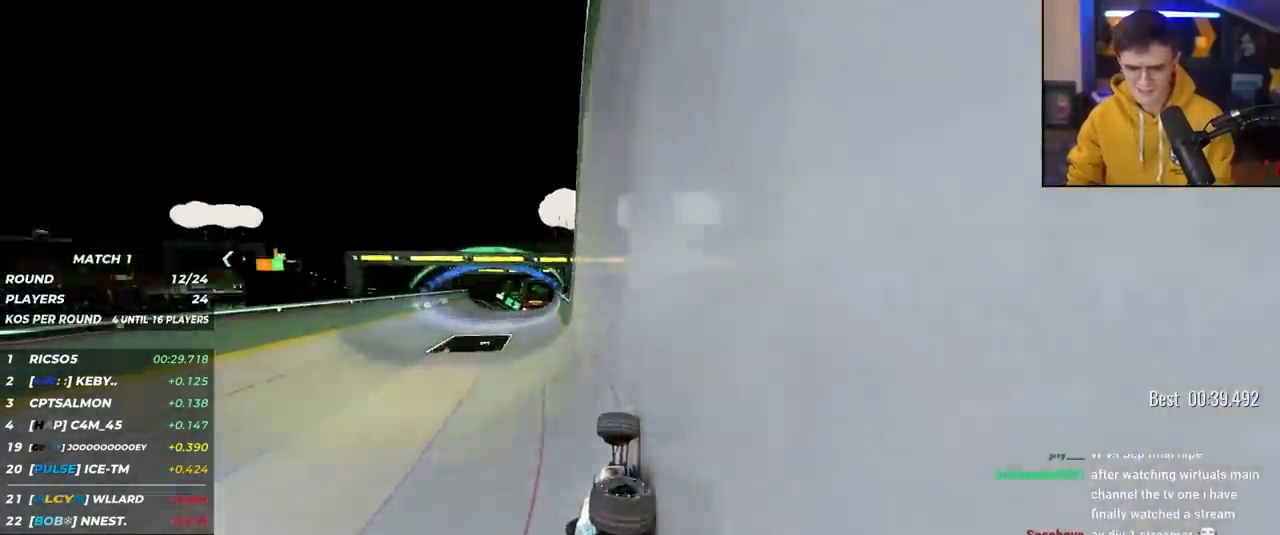
{"keys": ["up"], "events": [[133, "left", "up"]]}
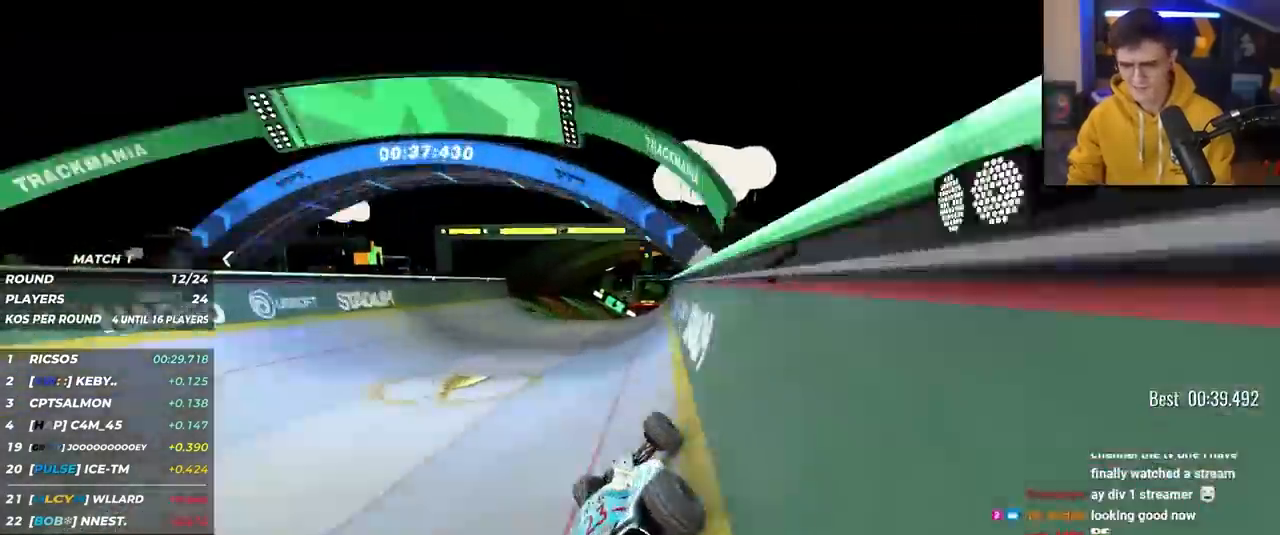
{"keys": ["up"], "events": [[17, "left", "down"], [100, "left", "up"], [200, "right", "down"], [300, "right", "up"]]}
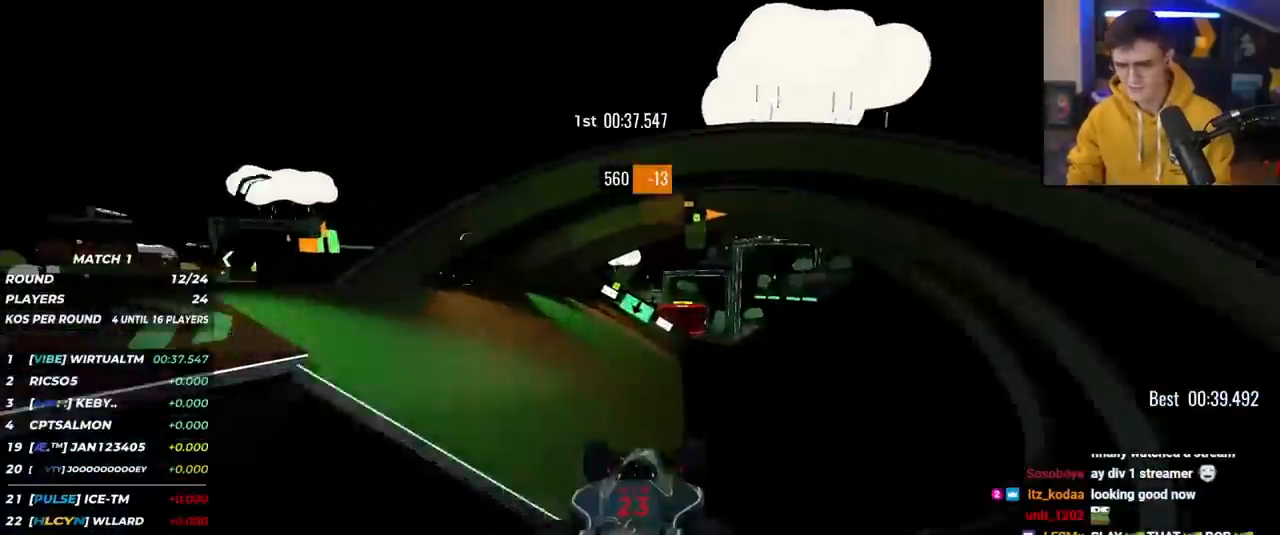
{"keys": ["left", "up"], "events": [[217, "left", "down"]]}
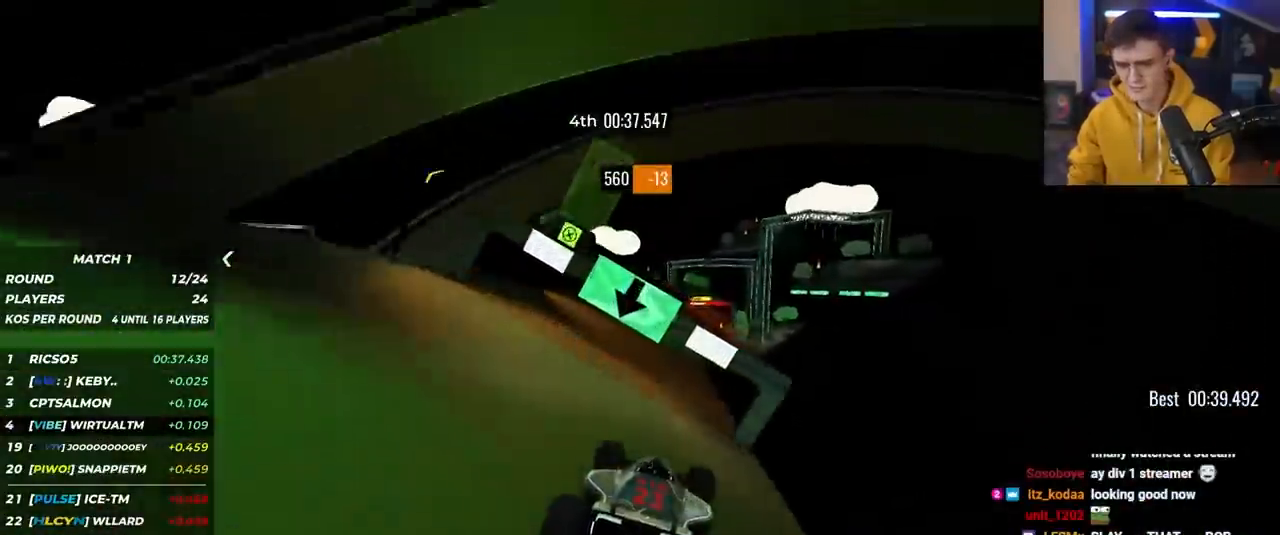
{"keys": ["up"], "events": [[417, "left", "up"]]}
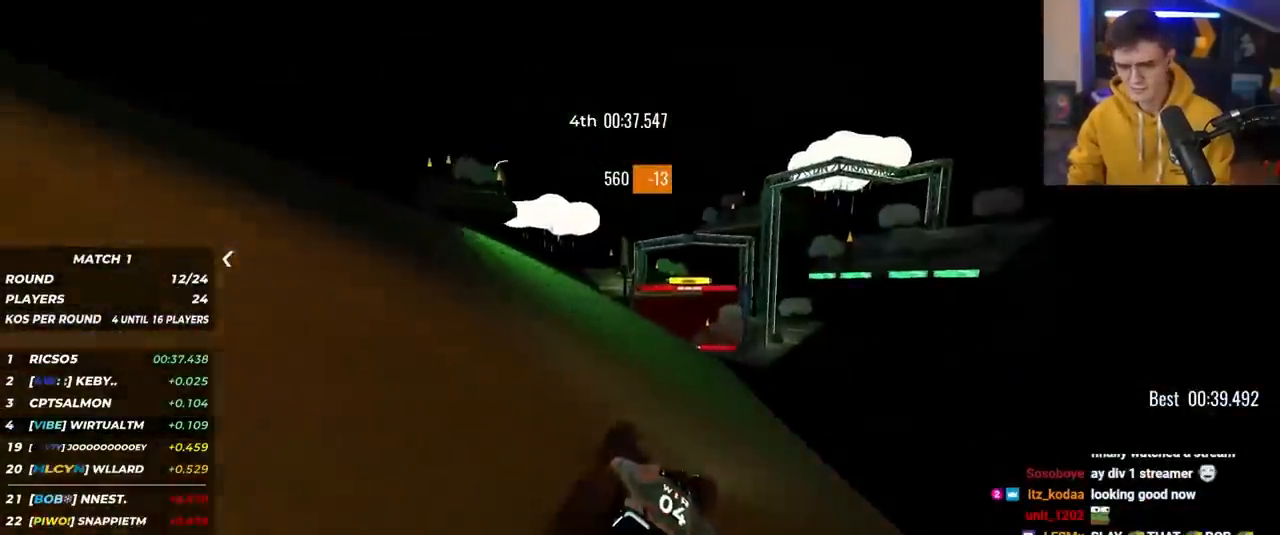
{"keys": ["right", "up"], "events": [[200, "left", "down"], [300, "left", "up"], [483, "right", "down"]]}
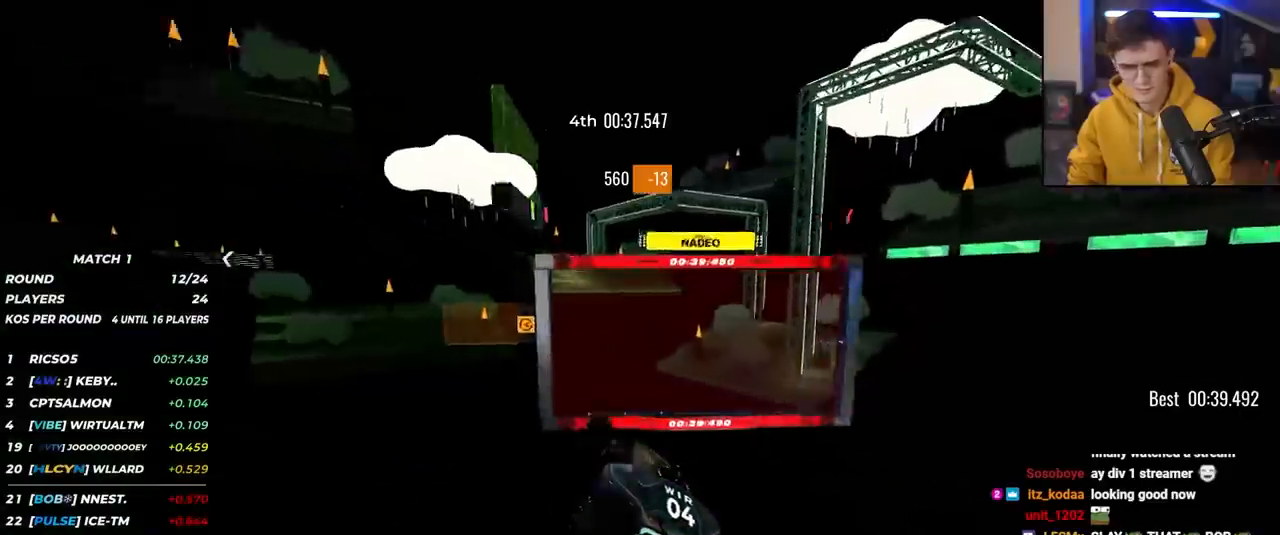
{"keys": ["right", "up"], "events": []}
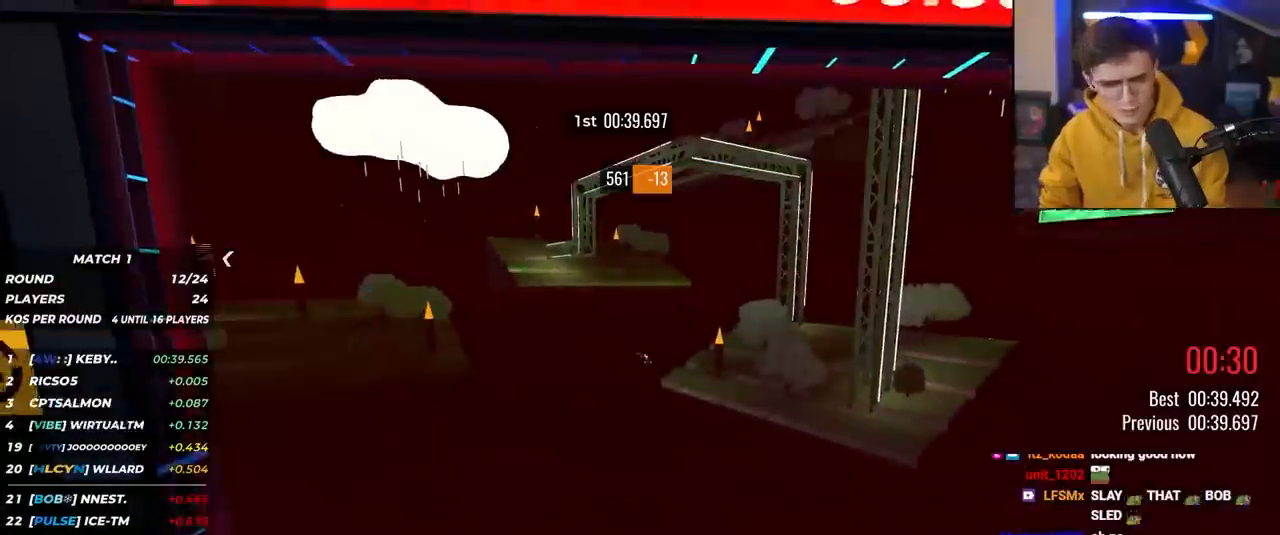
{"keys": ["right", "up"], "events": []}
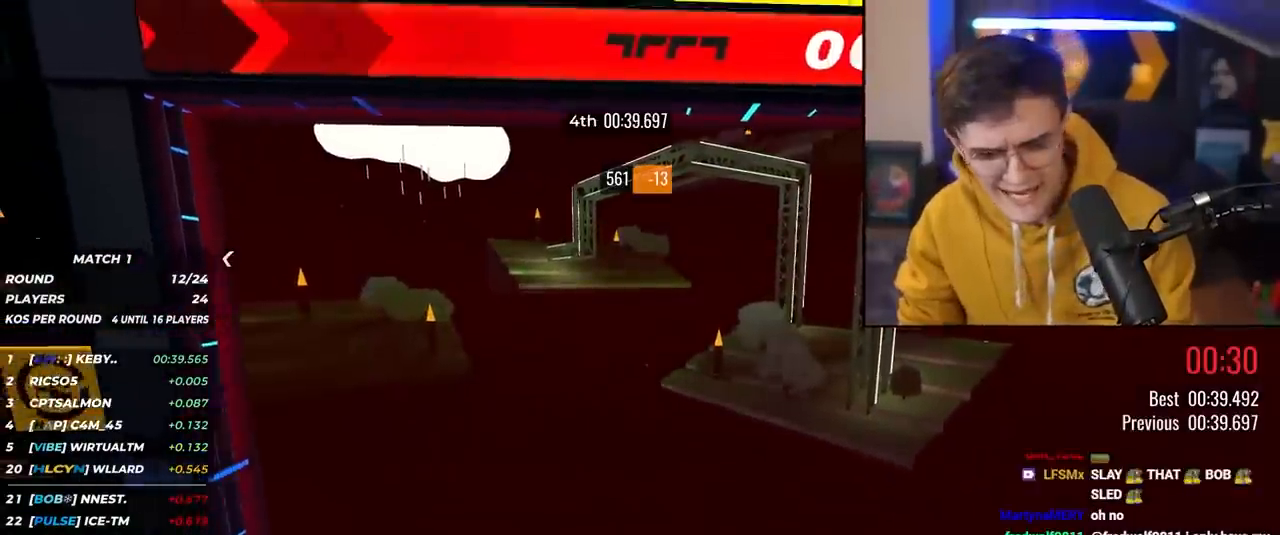
{"keys": ["right", "up"], "events": []}
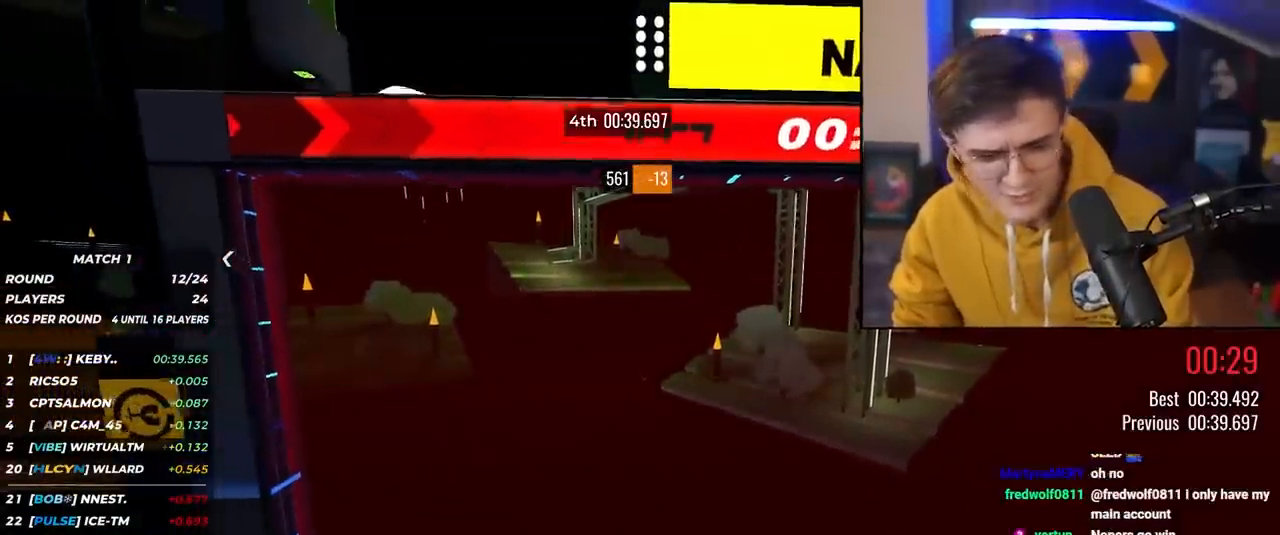
{"keys": [], "events": [[250, "up", "up"], [267, "right", "up"]]}